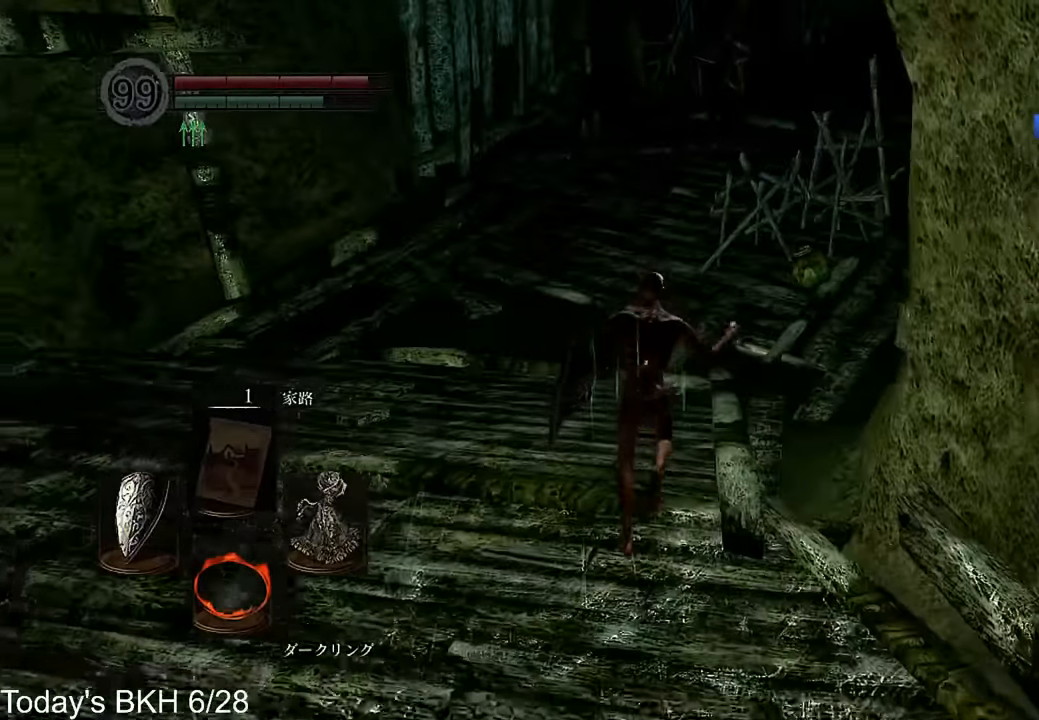
Gameplay with a controller (PlayStation layout); each line is a JSON object with the inputs held at the frame after it (dt_ms = milliseconds from this image to that frame). "events" lists button and stick changes between this image and that frame as [ms after this image, input, new state], when the widget could be followed in between. Not read: TOUCHPAD.
{"dt_ms": 504, "buttons": ["CROSS"], "left_stick": "up", "right_stick": "center", "events": []}
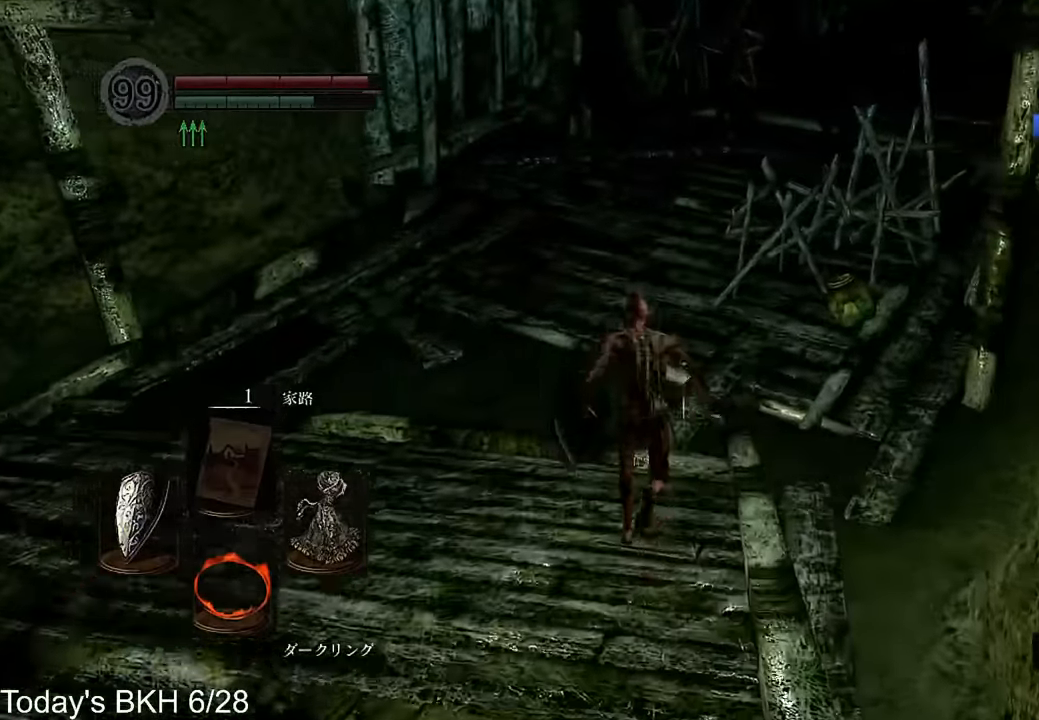
{"dt_ms": 504, "buttons": ["CROSS"], "left_stick": "up", "right_stick": "center", "events": []}
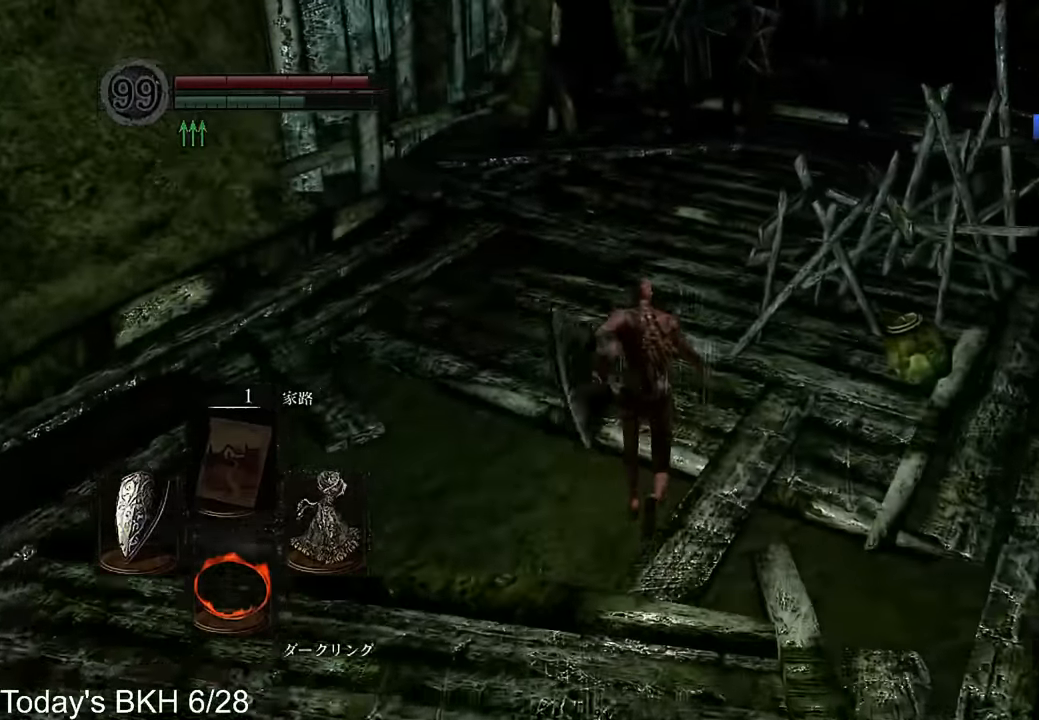
{"dt_ms": 504, "buttons": ["CROSS", "DPAD_RIGHT"], "left_stick": "up", "right_stick": "center", "events": [[151, "CROSS", "up"], [403, "CROSS", "down"], [403, "DPAD_RIGHT", "down"]]}
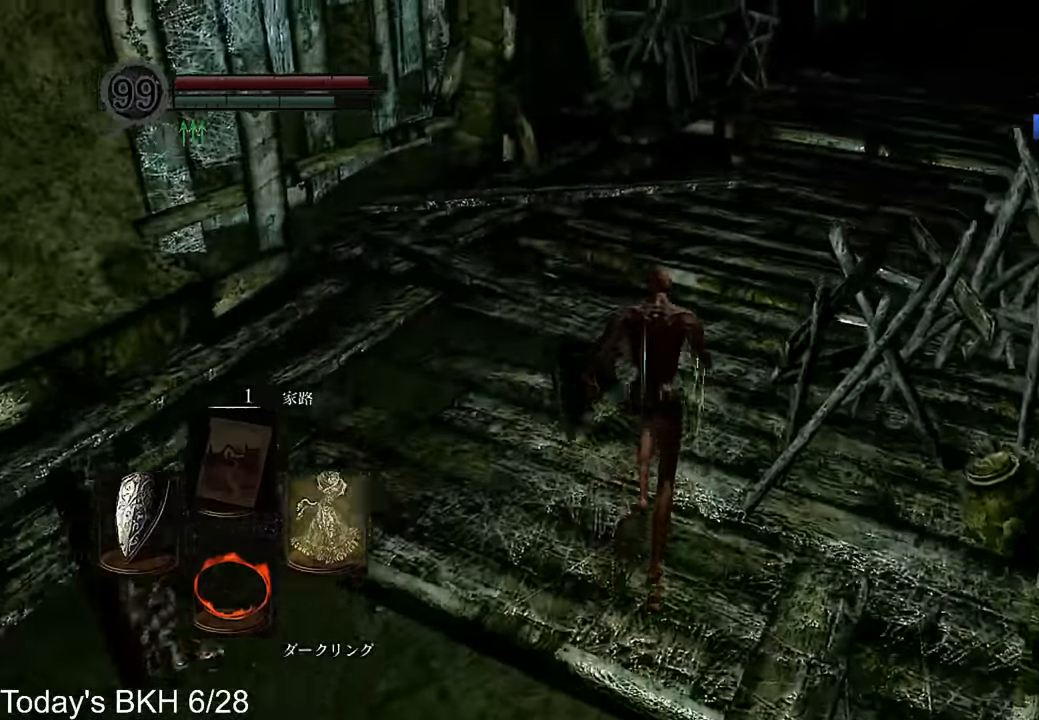
{"dt_ms": 487, "buttons": ["CROSS"], "left_stick": "up", "right_stick": "center"}
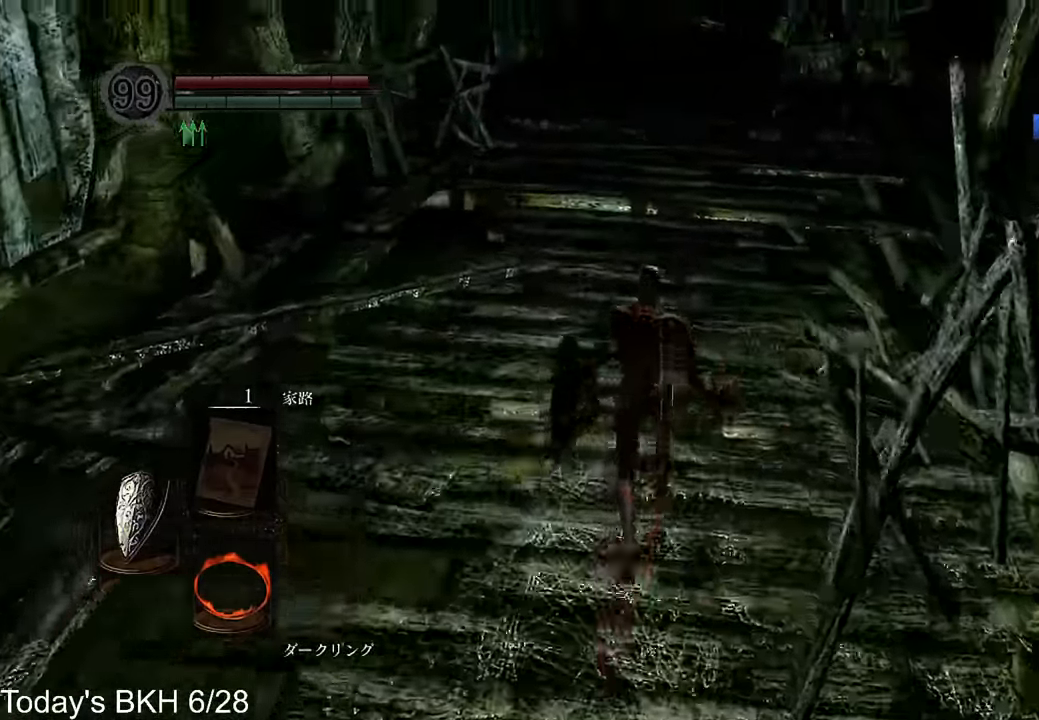
{"dt_ms": 504, "buttons": ["CROSS"], "left_stick": "up", "right_stick": "center", "events": [[235, "right_stick", "up"], [336, "right_stick", "center"]]}
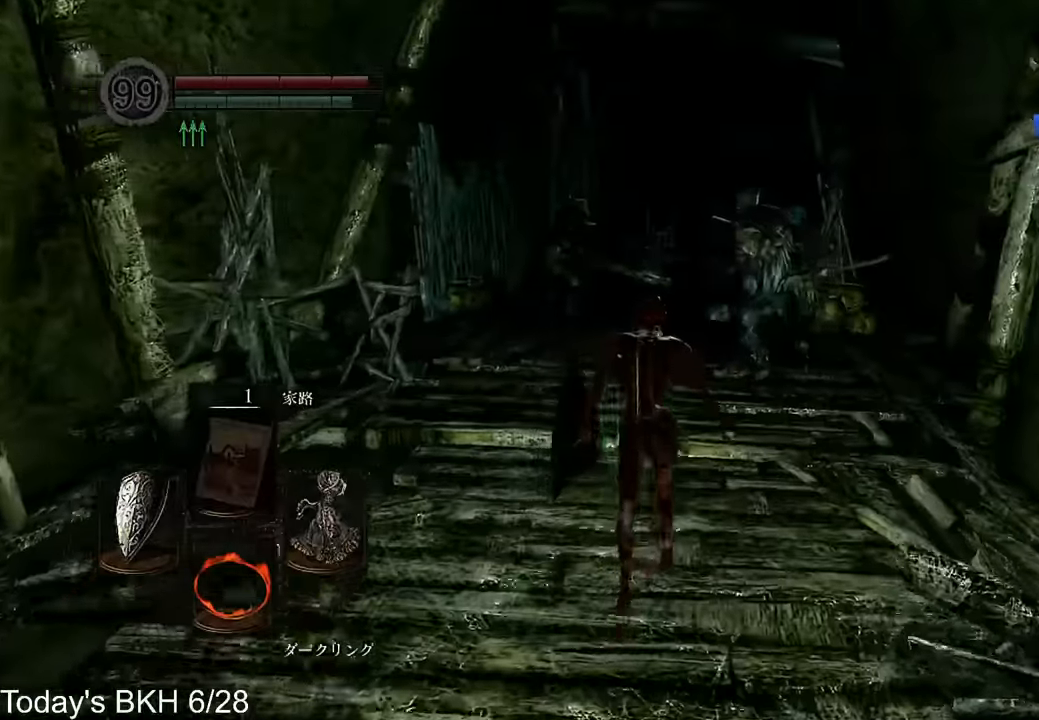
{"dt_ms": 504, "buttons": ["CROSS", "L1"], "left_stick": "up", "right_stick": "center", "events": [[151, "L1", "down"]]}
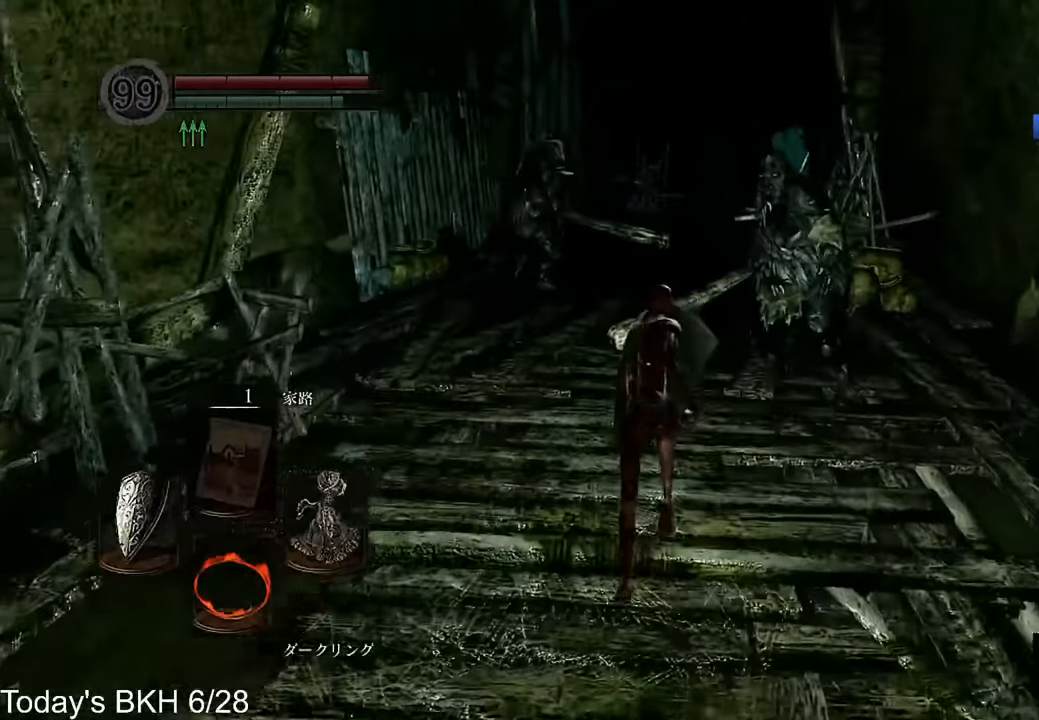
{"dt_ms": 991, "buttons": ["CROSS", "L1"], "left_stick": "up", "right_stick": "center"}
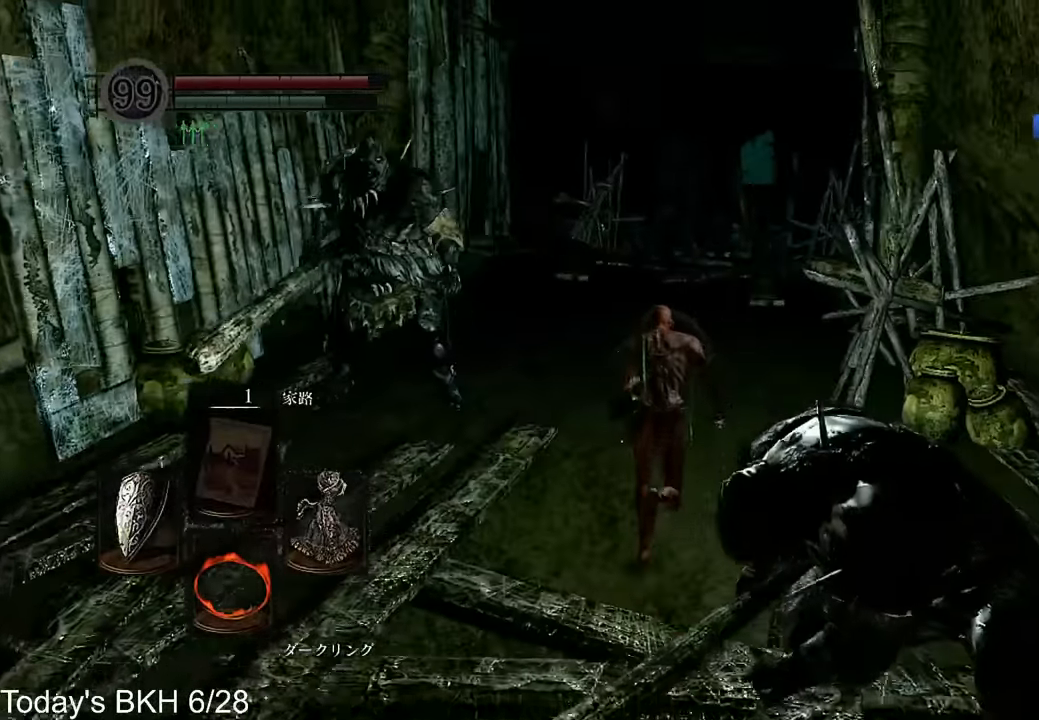
{"dt_ms": 504, "buttons": ["CROSS", "L1"], "left_stick": "up", "right_stick": "down", "events": [[403, "right_stick", "down"]]}
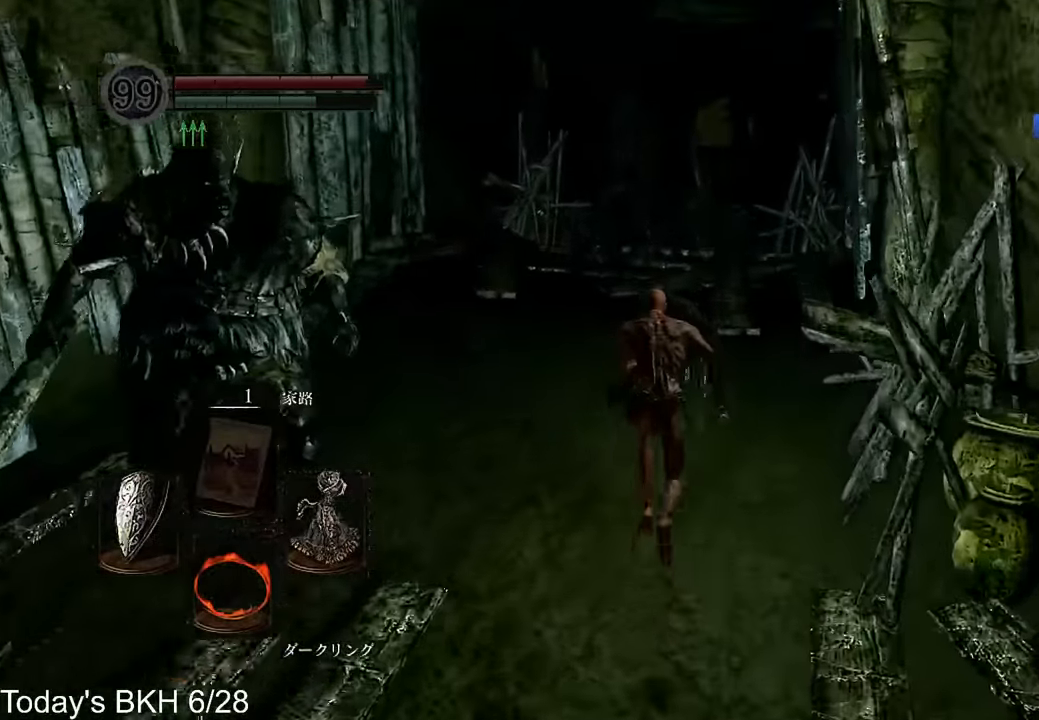
{"dt_ms": 504, "buttons": ["CROSS"], "left_stick": "up", "right_stick": "center", "events": [[34, "right_stick", "center"], [84, "L1", "up"], [437, "right_stick", "down"], [504, "right_stick", "center"]]}
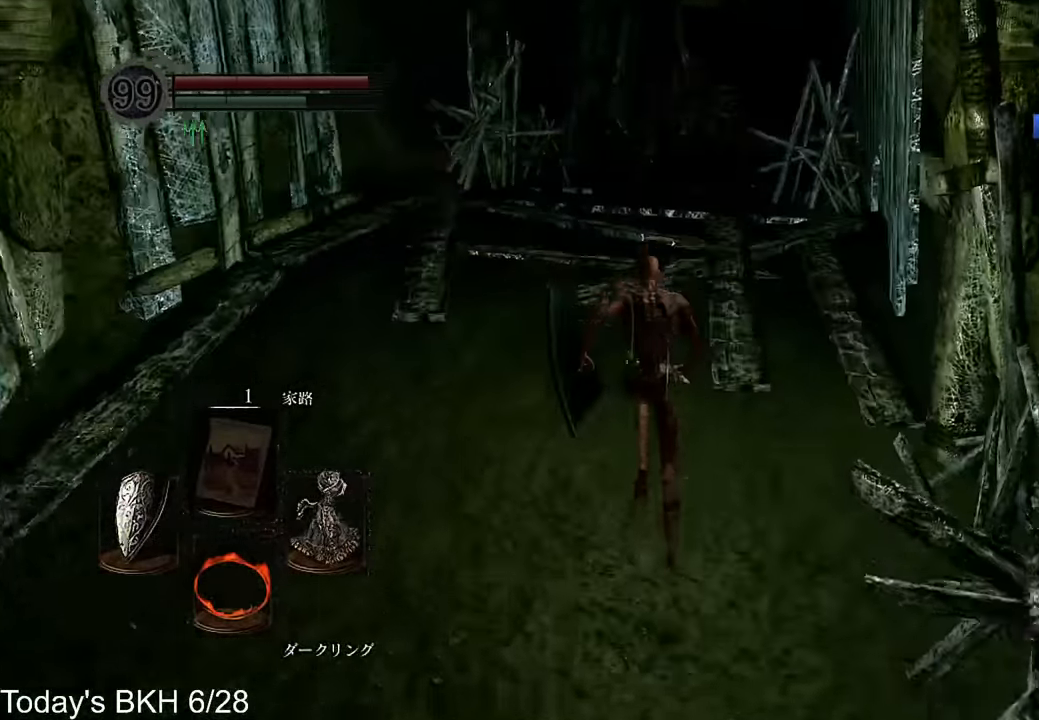
{"dt_ms": 504, "buttons": ["CROSS"], "left_stick": "up", "right_stick": "center", "events": []}
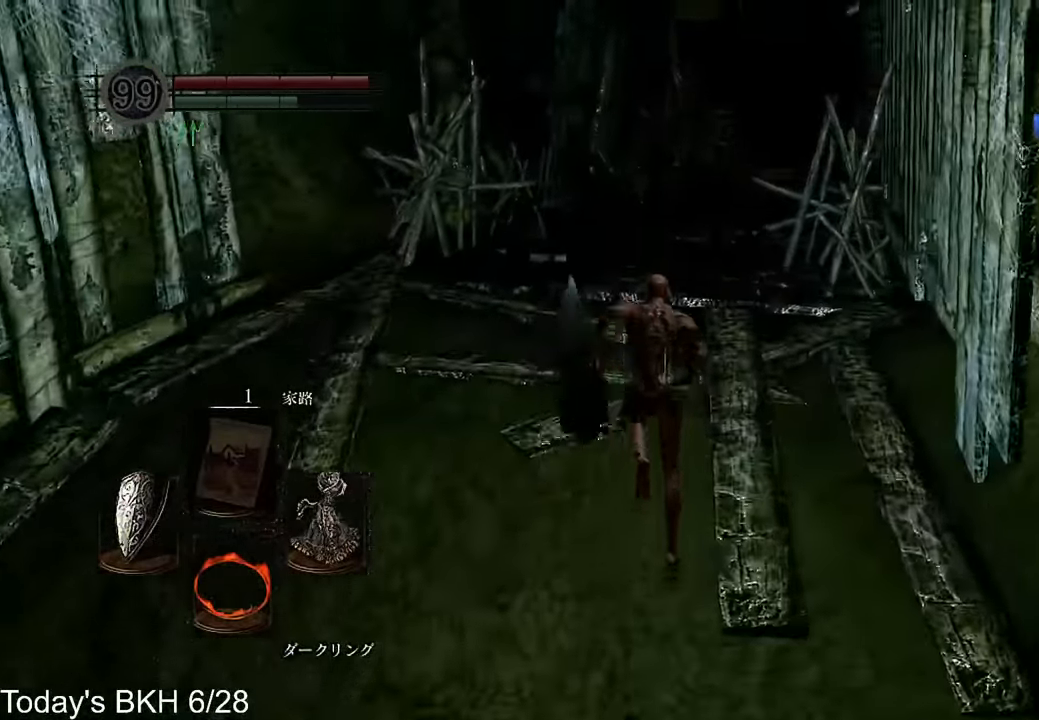
{"dt_ms": 487, "buttons": ["CROSS"], "left_stick": "up", "right_stick": "center", "events": []}
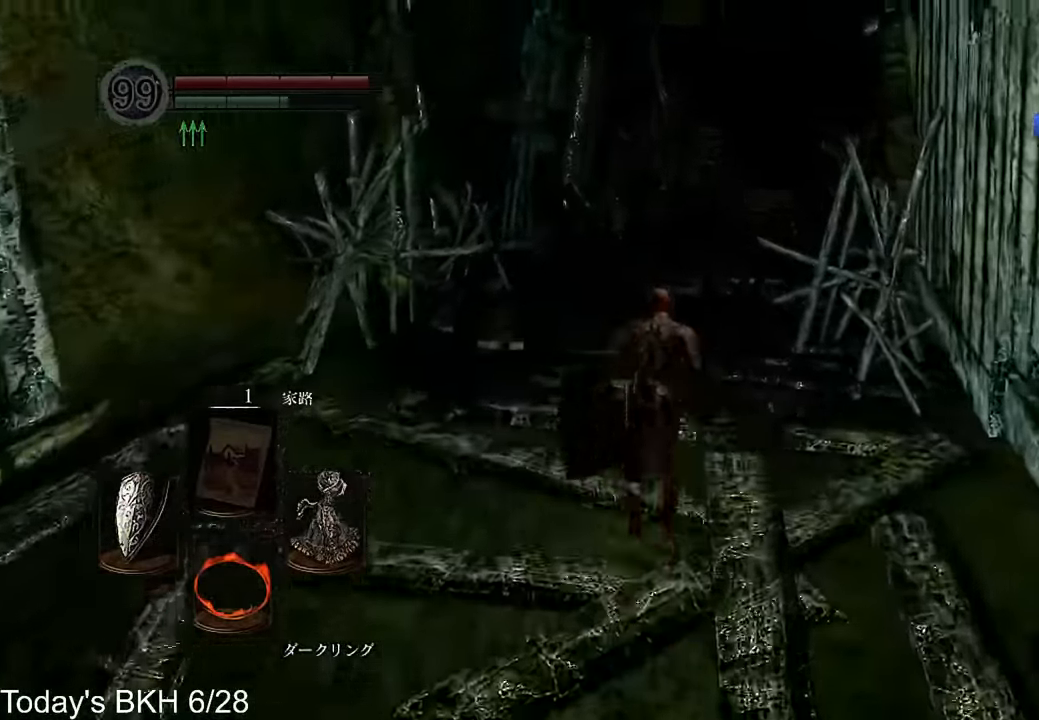
{"dt_ms": 503, "buttons": ["CROSS"], "left_stick": "up", "right_stick": "center", "events": []}
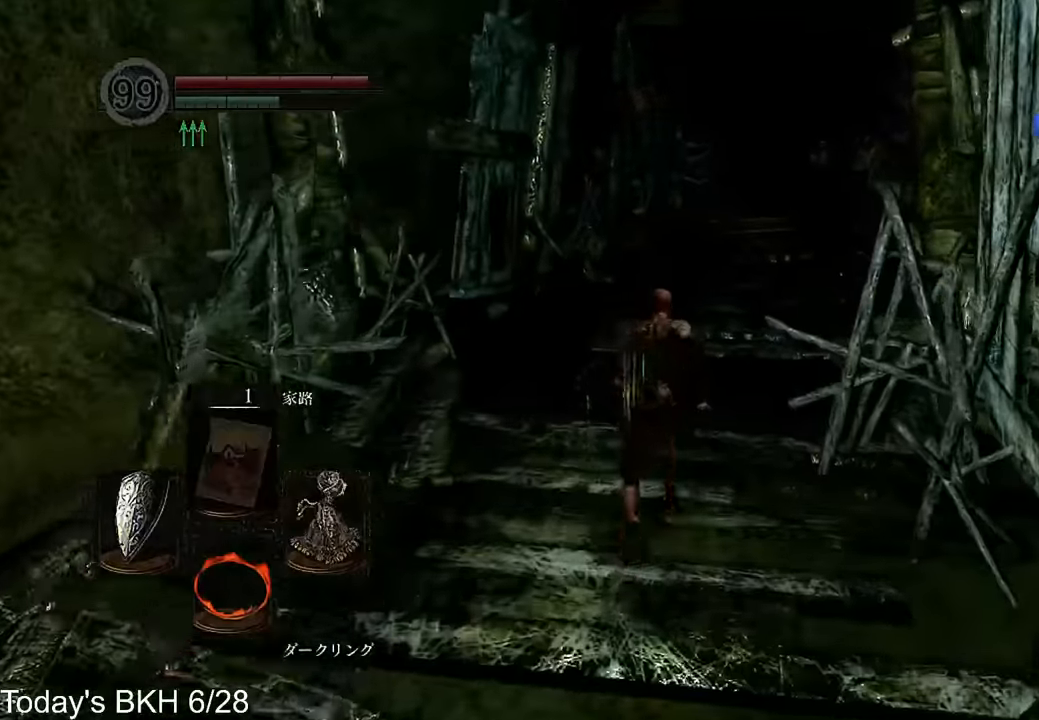
{"dt_ms": 504, "buttons": ["CROSS", "DPAD_RIGHT"], "left_stick": "up", "right_stick": "center", "events": [[235, "CROSS", "up"], [437, "DPAD_RIGHT", "down"], [454, "CROSS", "down"]]}
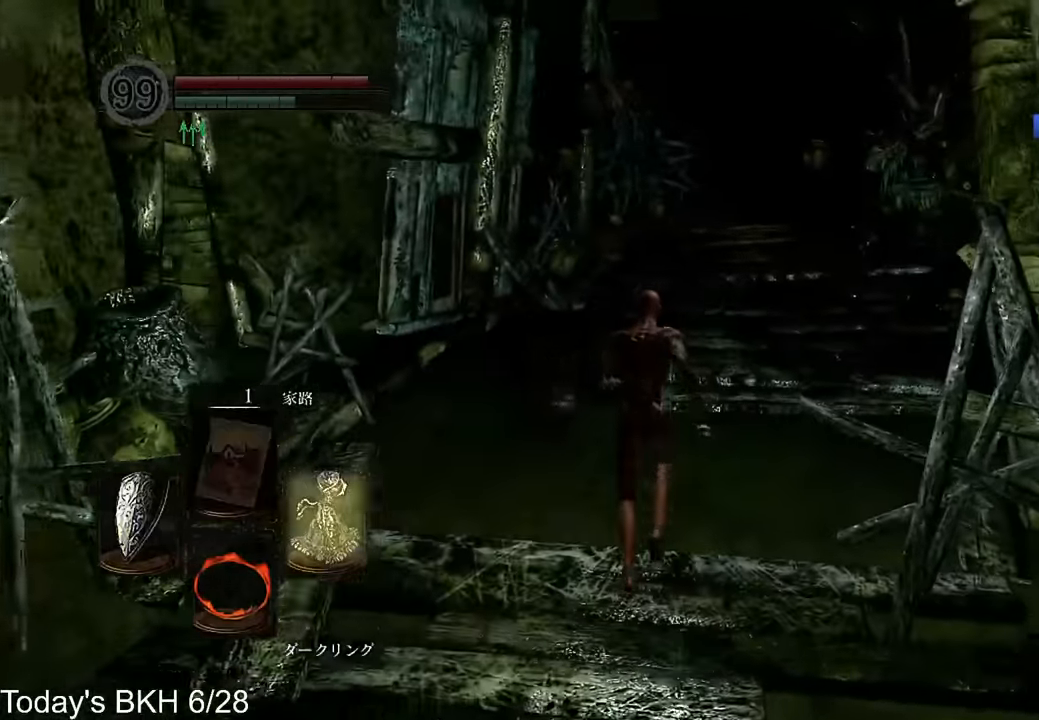
{"dt_ms": 504, "buttons": ["CROSS"], "left_stick": "up", "right_stick": "center"}
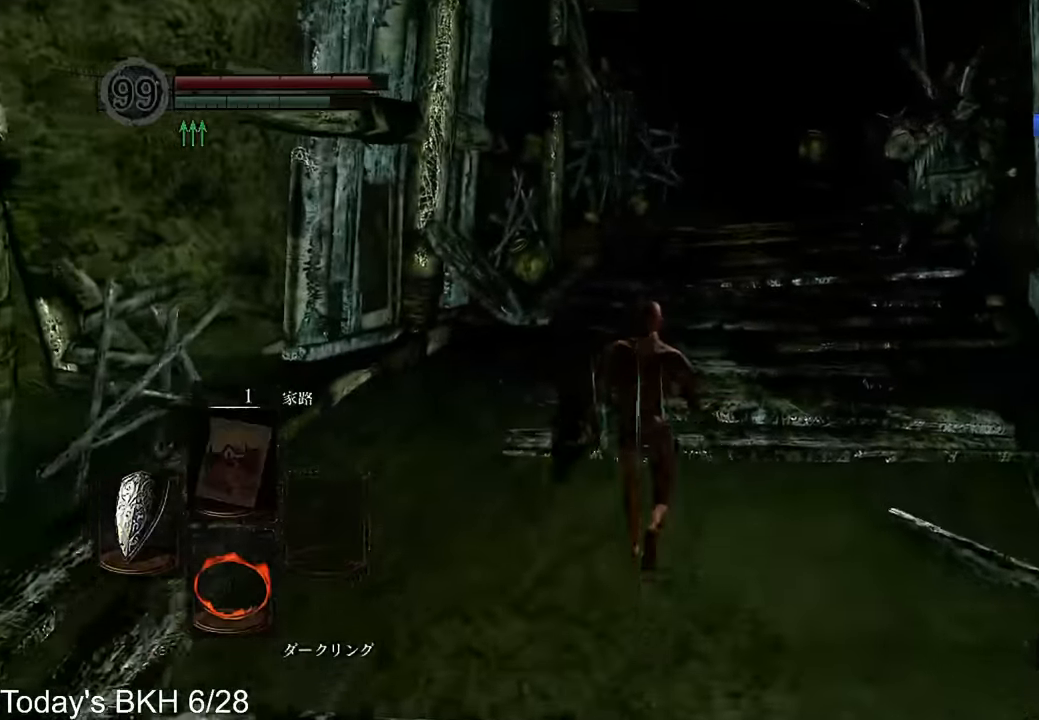
{"dt_ms": 504, "buttons": ["CROSS", "L1"], "left_stick": "up", "right_stick": "center", "events": [[470, "L1", "down"]]}
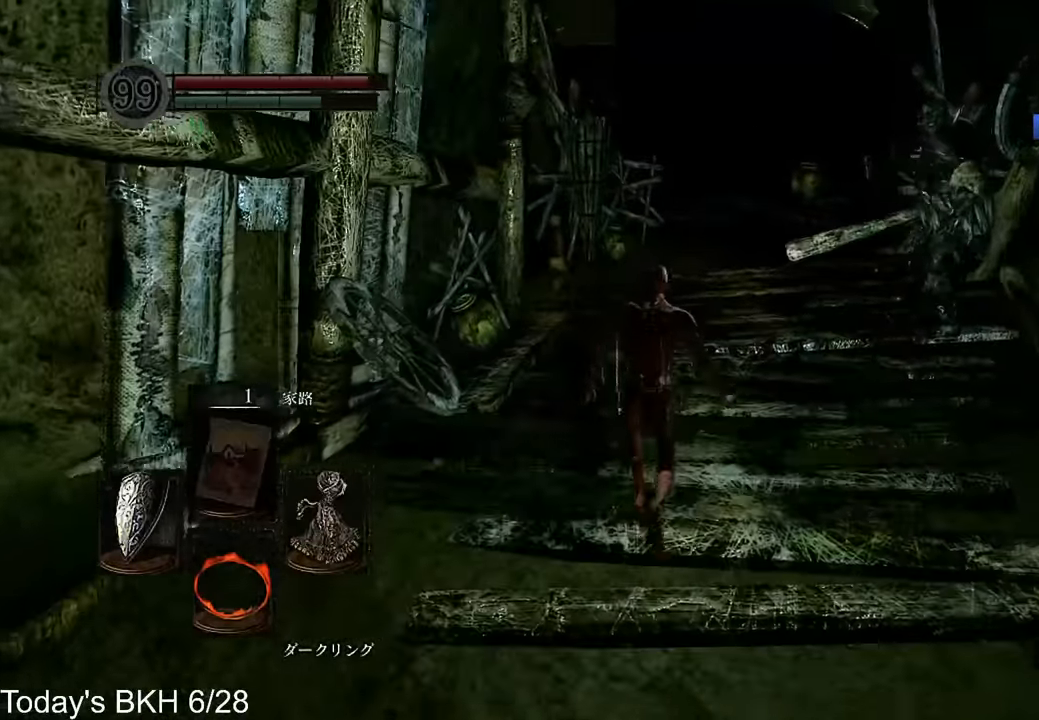
{"dt_ms": 991, "buttons": ["CROSS", "L1"], "left_stick": "up", "right_stick": "center"}
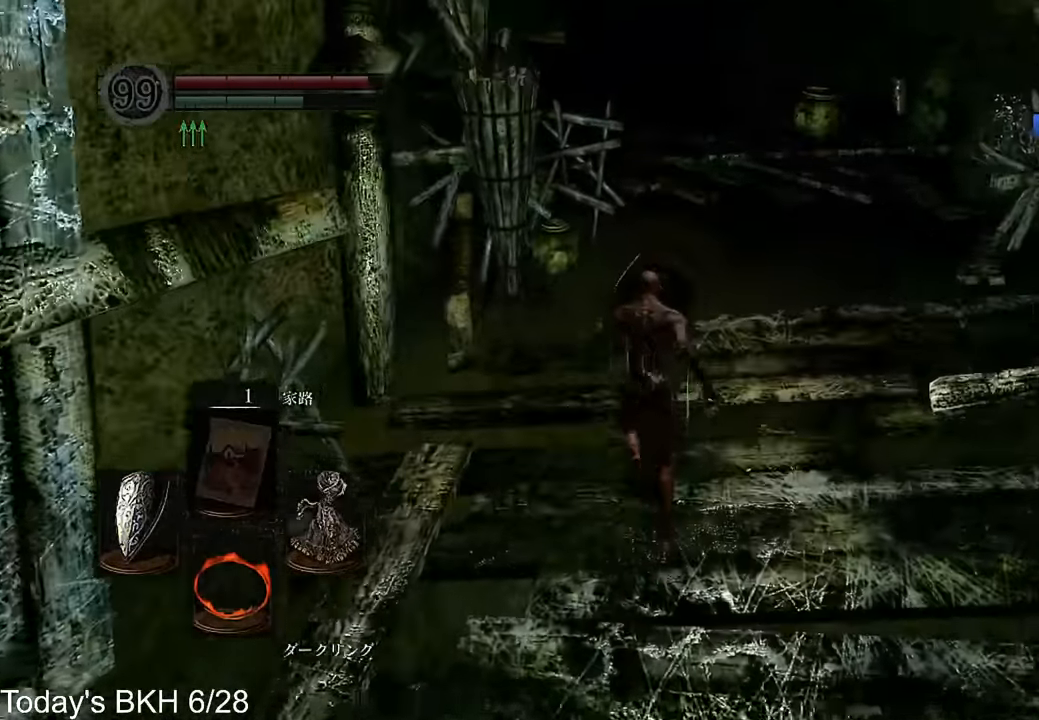
{"dt_ms": 504, "buttons": ["CROSS", "L1"], "left_stick": "up", "right_stick": "center", "events": []}
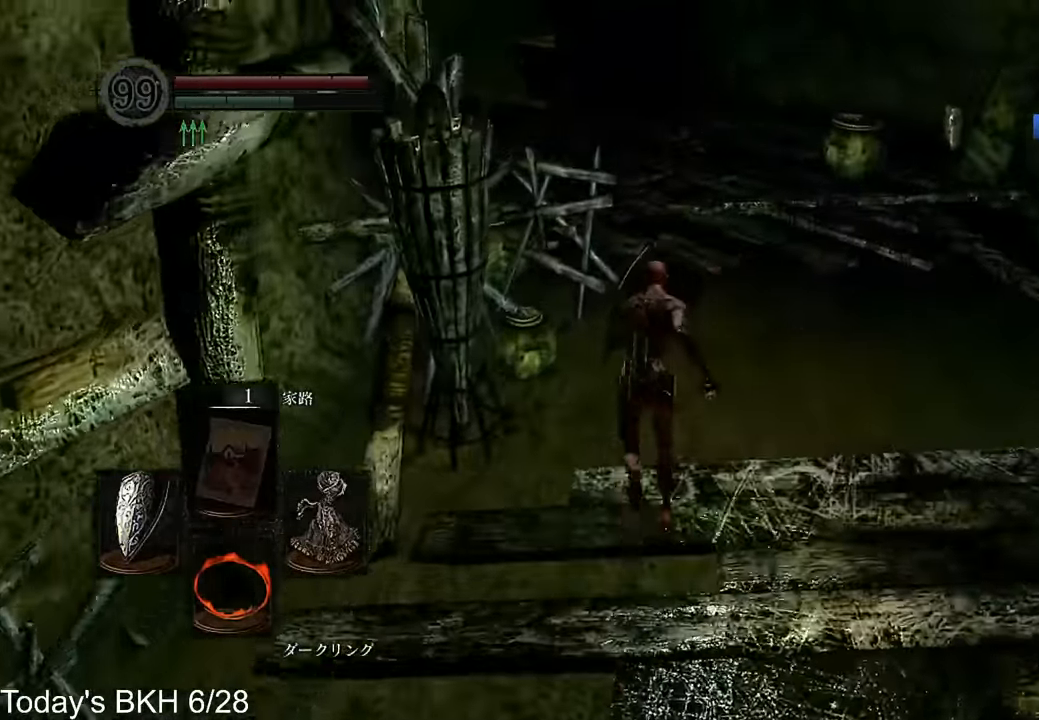
{"dt_ms": 504, "buttons": ["CROSS", "L1"], "left_stick": "up", "right_stick": "center", "events": []}
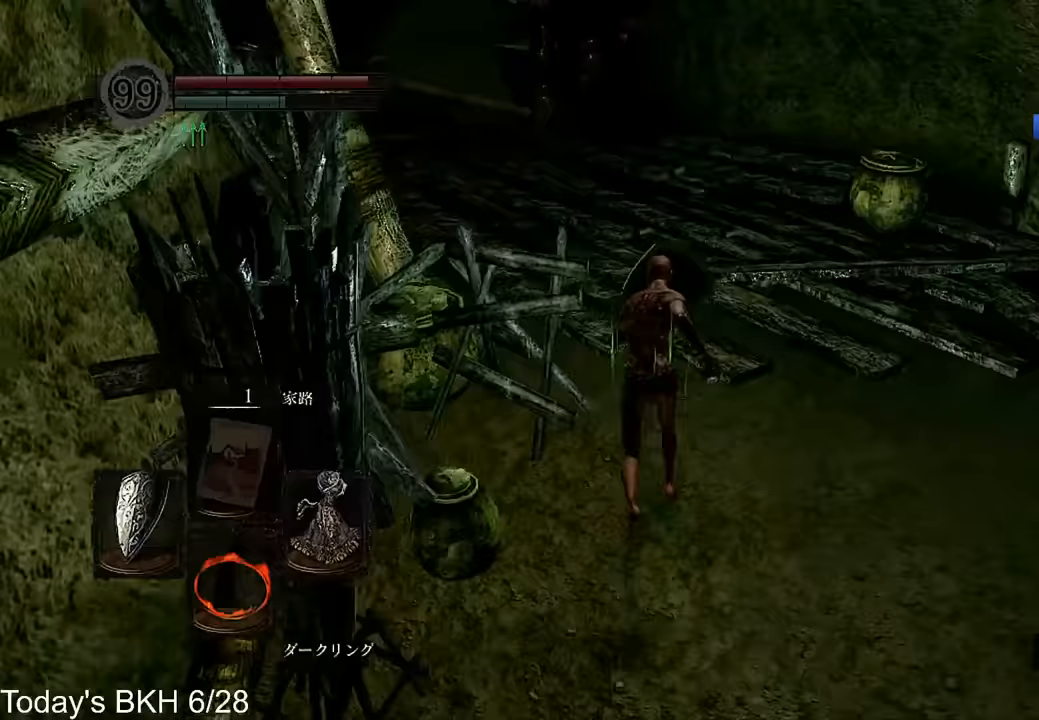
{"dt_ms": 487, "buttons": ["CROSS", "L1"], "left_stick": "up", "right_stick": "left", "events": [[168, "right_stick", "left"]]}
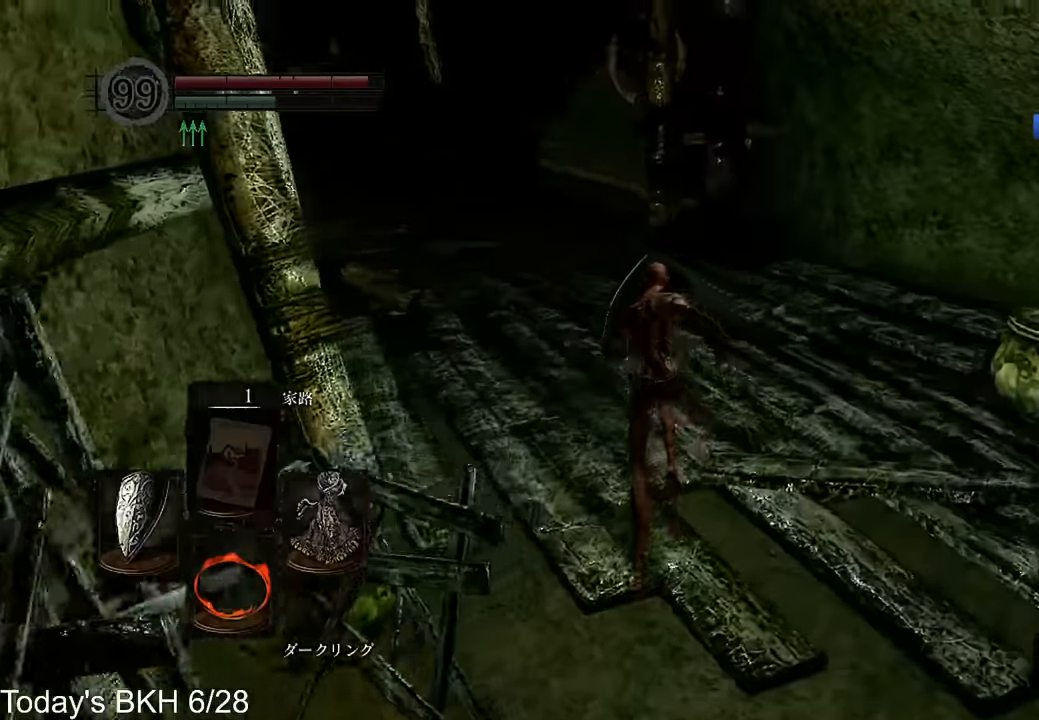
{"dt_ms": 504, "buttons": ["CROSS", "L1"], "left_stick": "up", "right_stick": "down-left", "events": [[101, "right_stick", "down-left"]]}
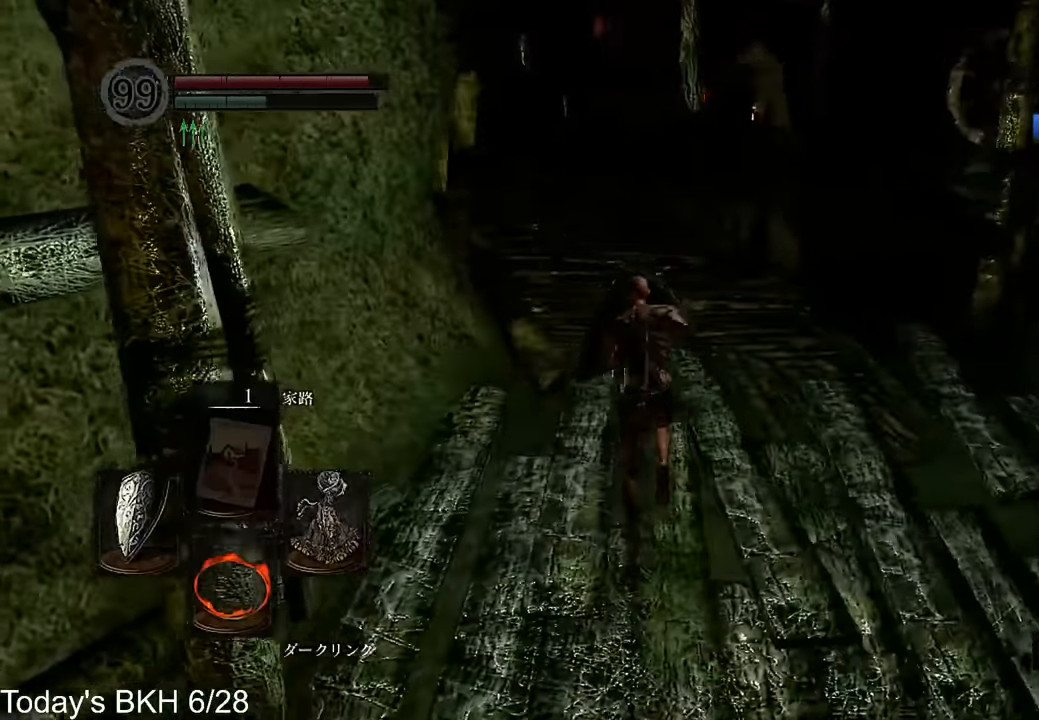
{"dt_ms": 504, "buttons": ["CROSS"], "left_stick": "up", "right_stick": "center", "events": [[17, "L1", "up"], [269, "right_stick", "center"]]}
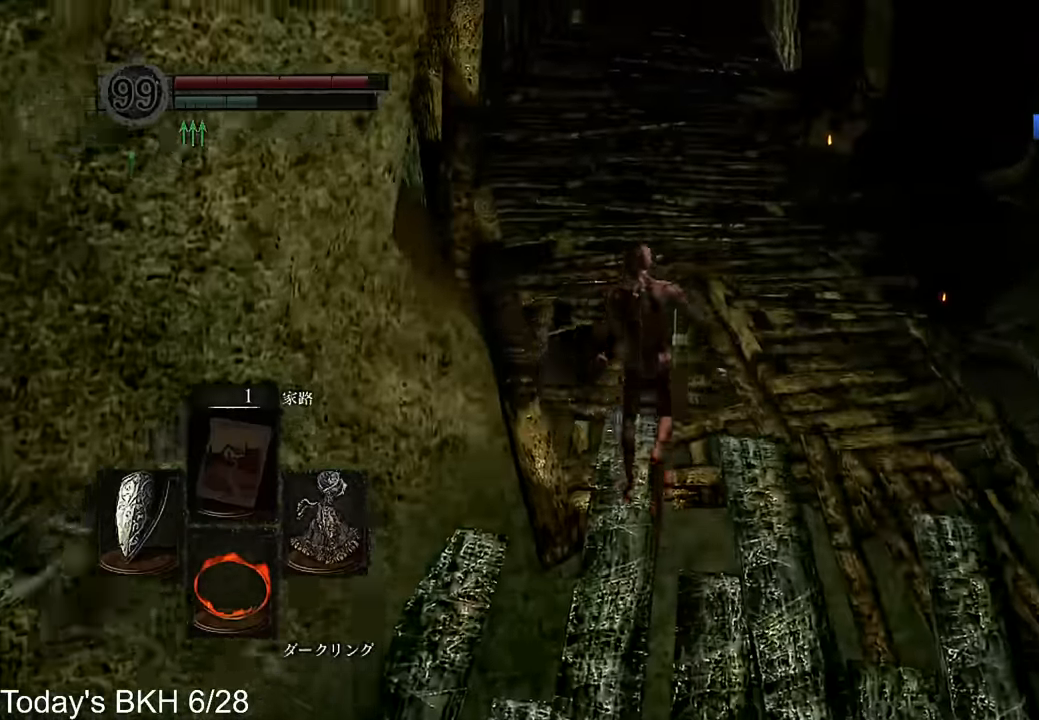
{"dt_ms": 504, "buttons": ["CROSS"], "left_stick": "up", "right_stick": "center", "events": []}
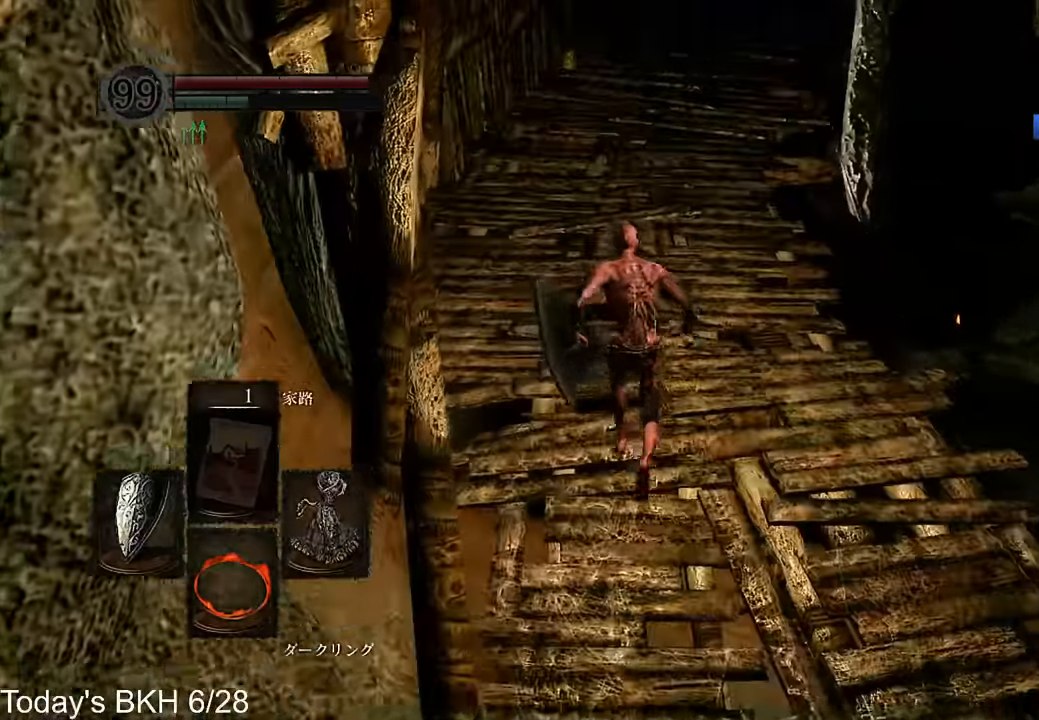
{"dt_ms": 487, "buttons": ["CIRCLE"], "left_stick": "up", "right_stick": "up-right", "events": [[269, "CROSS", "up"], [336, "DPAD_RIGHT", "down"], [470, "CIRCLE", "down"], [470, "DPAD_RIGHT", "up"], [487, "right_stick", "up-right"]]}
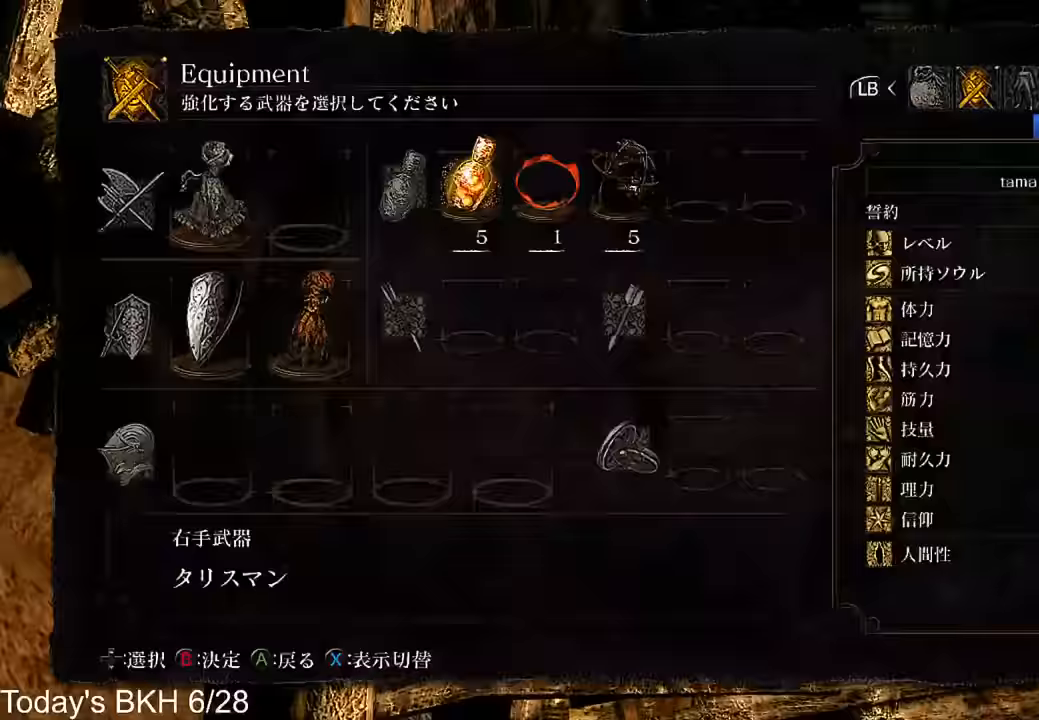
{"dt_ms": 504, "buttons": [], "left_stick": "up", "right_stick": "up-right", "events": [[67, "CIRCLE", "up"], [118, "CIRCLE", "down"], [185, "CIRCLE", "up"], [218, "DPAD_UP", "down"], [319, "CIRCLE", "down"], [336, "DPAD_UP", "up"], [420, "CIRCLE", "up"]]}
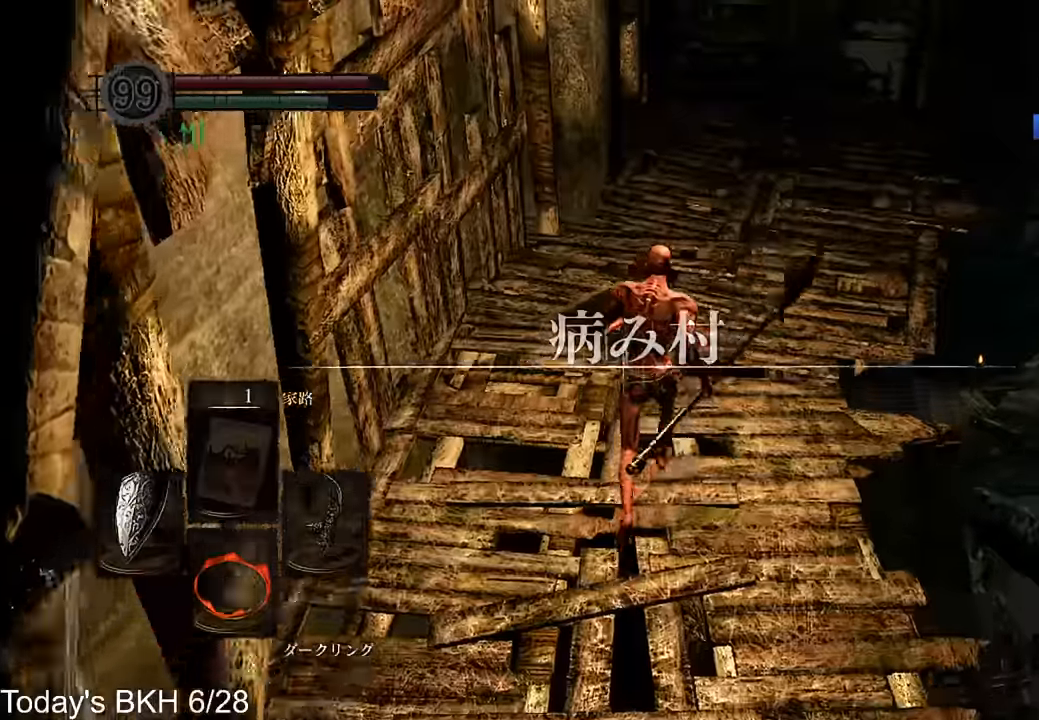
{"dt_ms": 504, "buttons": [], "left_stick": "right", "right_stick": "center", "events": [[67, "right_stick", "center"], [101, "left_stick", "up-right"], [504, "left_stick", "right"]]}
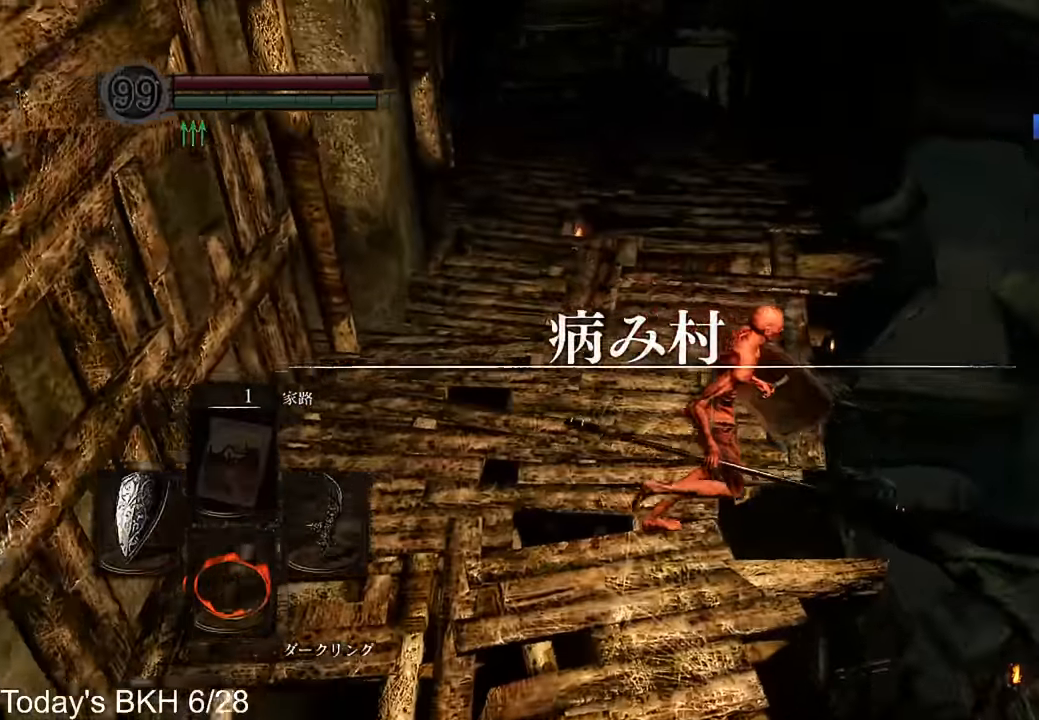
{"dt_ms": 504, "buttons": ["CROSS"], "left_stick": "right", "right_stick": "down-right", "events": [[117, "CROSS", "down"], [201, "CROSS", "up"], [269, "CROSS", "down"], [319, "right_stick", "down-right"], [386, "CROSS", "up"], [437, "CROSS", "down"]]}
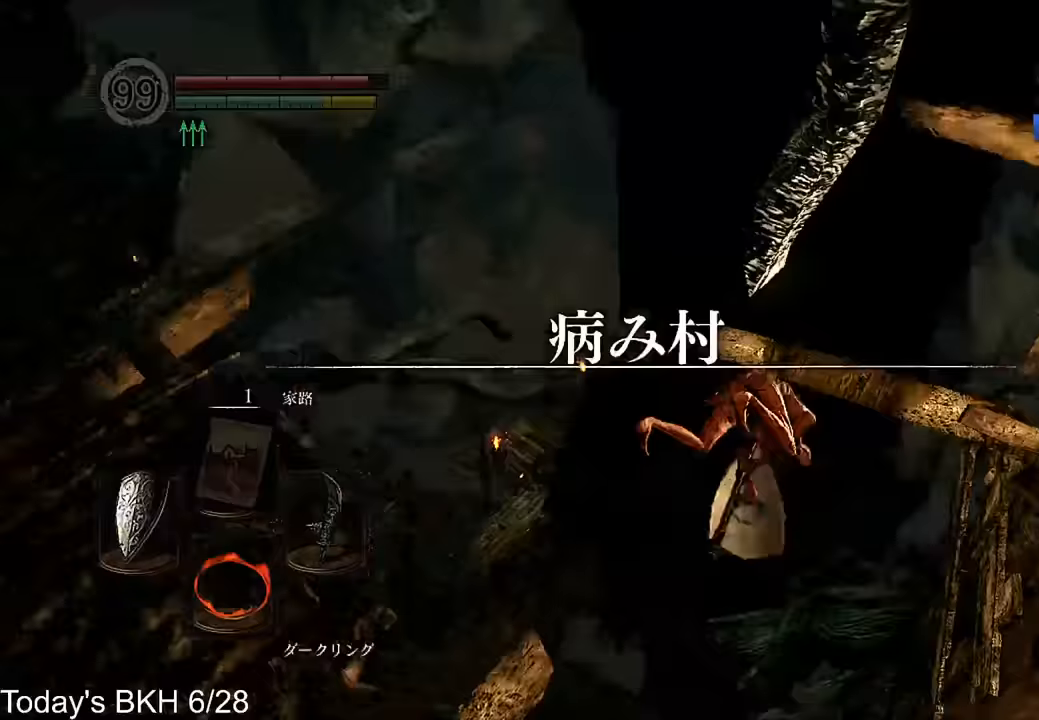
{"dt_ms": 487, "buttons": ["CROSS"], "left_stick": "up", "right_stick": "center", "events": [[50, "CROSS", "up"], [50, "left_stick", "up"], [118, "CROSS", "down"], [235, "CROSS", "up"], [319, "CROSS", "down"], [353, "right_stick", "center"], [403, "CROSS", "up"], [487, "CROSS", "down"]]}
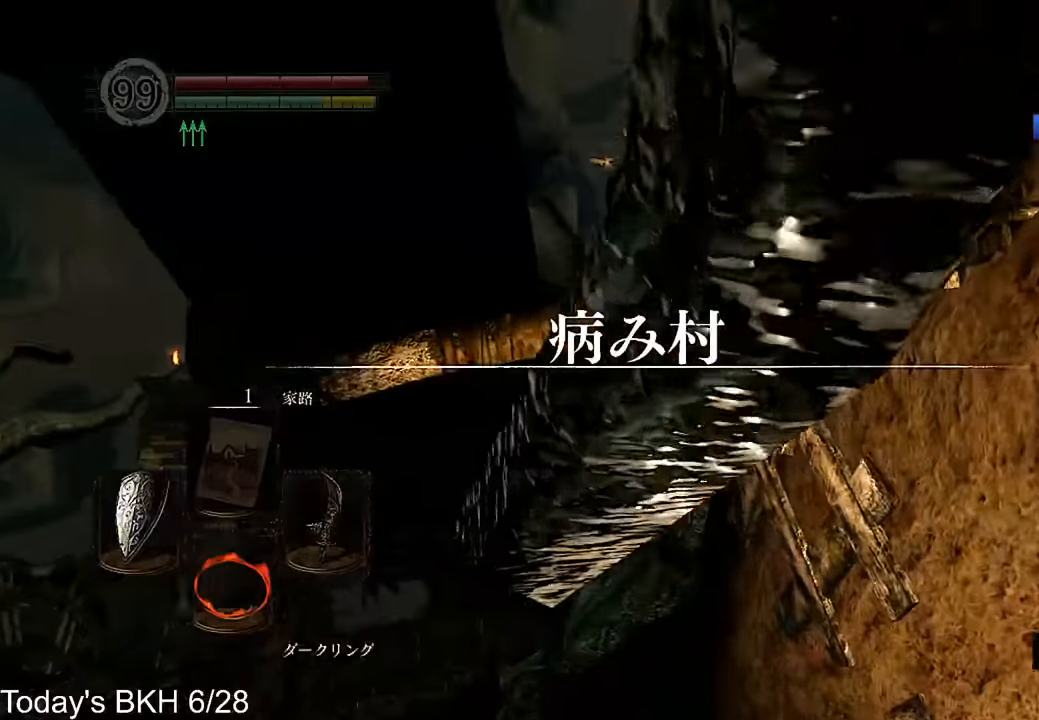
{"dt_ms": 504, "buttons": ["CROSS"], "left_stick": "up", "right_stick": "center", "events": [[84, "CROSS", "up"], [151, "CROSS", "down"], [252, "CROSS", "up"], [302, "CROSS", "down"], [302, "right_stick", "down"], [420, "CROSS", "up"], [420, "right_stick", "center"], [487, "CROSS", "down"]]}
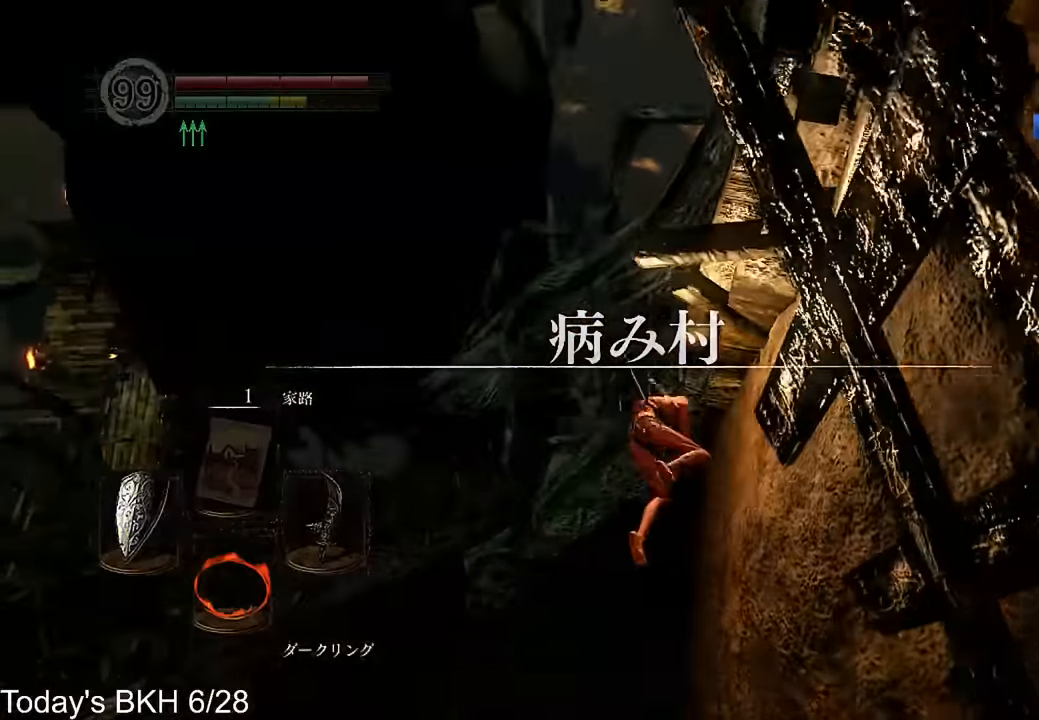
{"dt_ms": 504, "buttons": ["CROSS"], "left_stick": "up", "right_stick": "center", "events": [[84, "CROSS", "up"], [185, "CROSS", "down"], [269, "CROSS", "up"], [319, "CROSS", "down"], [437, "CROSS", "up"], [487, "CROSS", "down"]]}
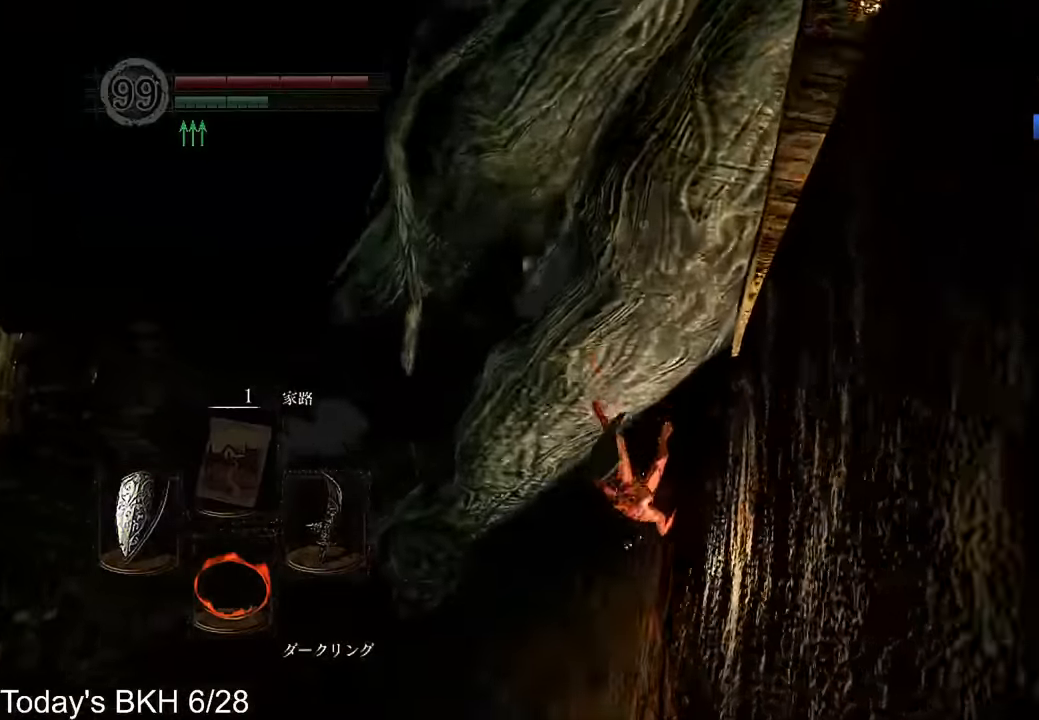
{"dt_ms": 504, "buttons": ["CROSS"], "left_stick": "up", "right_stick": "center", "events": [[67, "CROSS", "up"], [134, "CROSS", "down"], [218, "CROSS", "up"], [302, "CROSS", "down"], [403, "CROSS", "up"], [453, "CROSS", "down"]]}